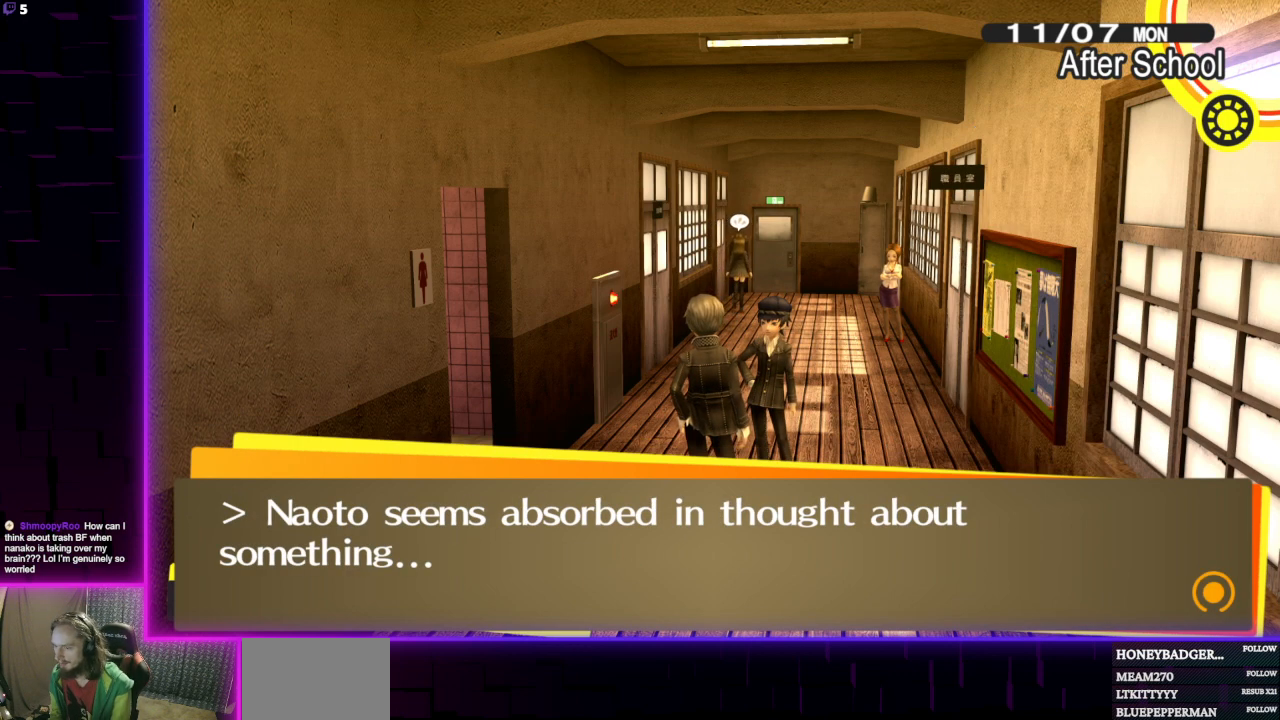
Gameplay with a controller (Xbox layout); each line is a JSON object with the inputs held at the frame after it. "events" lists button and stick changes between this image and that frame as [ms after this image, input, new state], when the widget could be followed in between.
{"buttons": [], "left_stick": "center", "right_stick": "center", "events": [[134, "A", "down"], [267, "A", "up"]]}
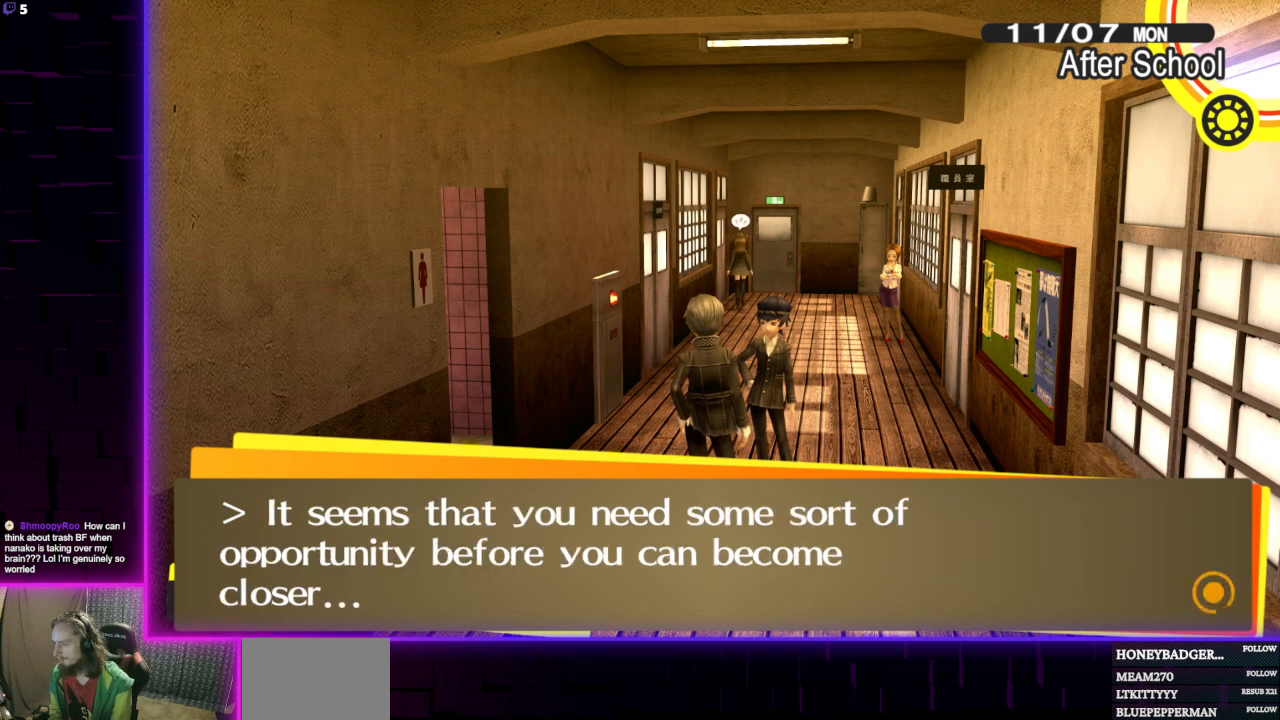
{"buttons": [], "left_stick": "center", "right_stick": "center", "events": []}
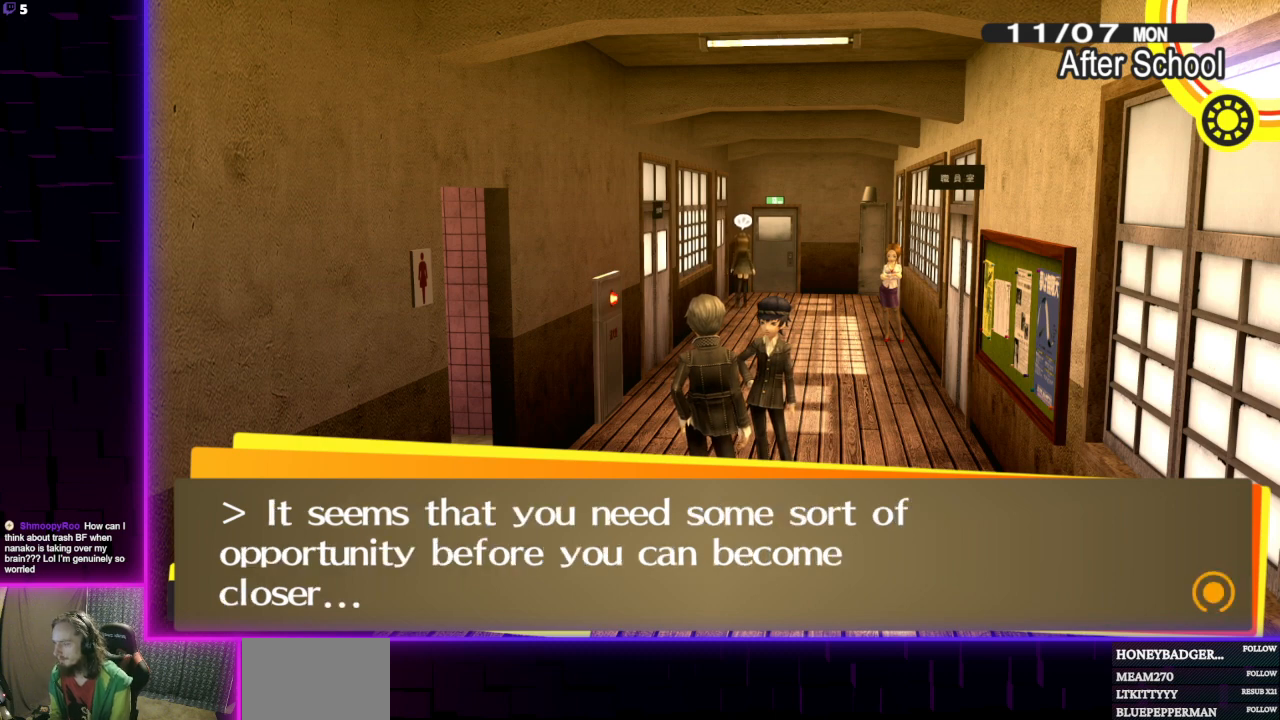
{"buttons": ["A"], "left_stick": "center", "right_stick": "center", "events": [[401, "A", "down"]]}
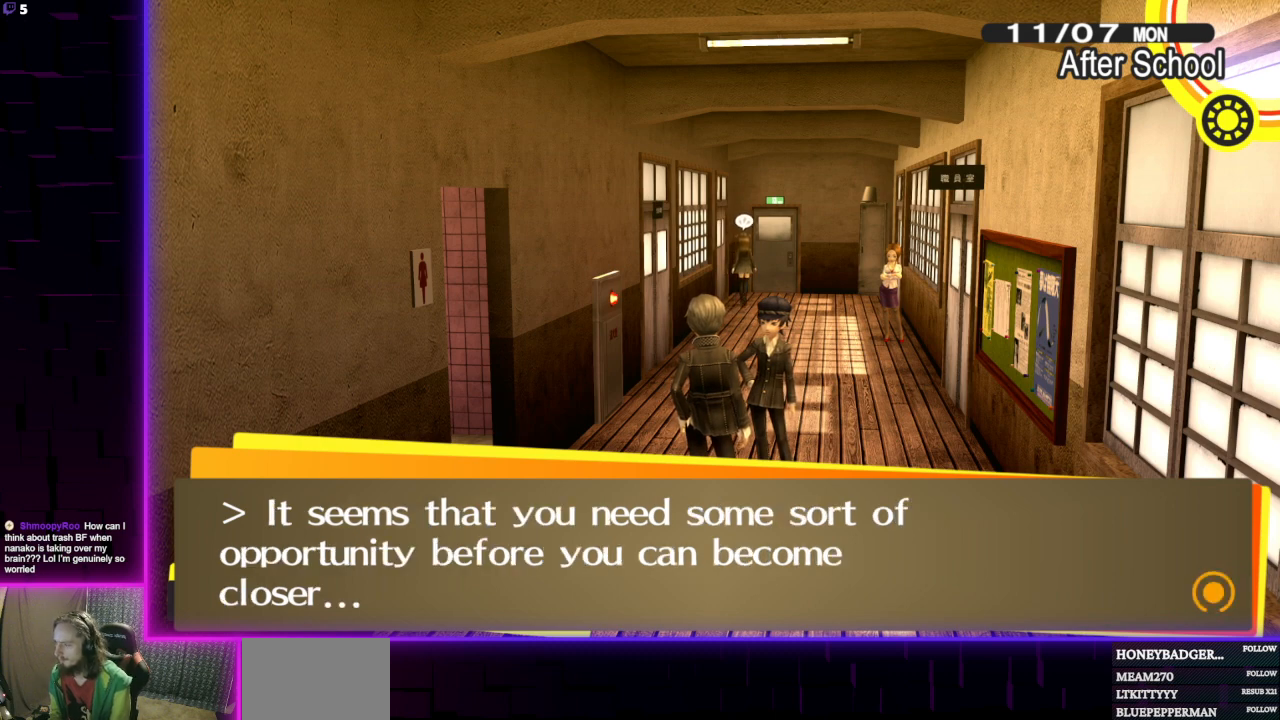
{"buttons": [], "left_stick": "center", "right_stick": "center", "events": [[33, "A", "up"]]}
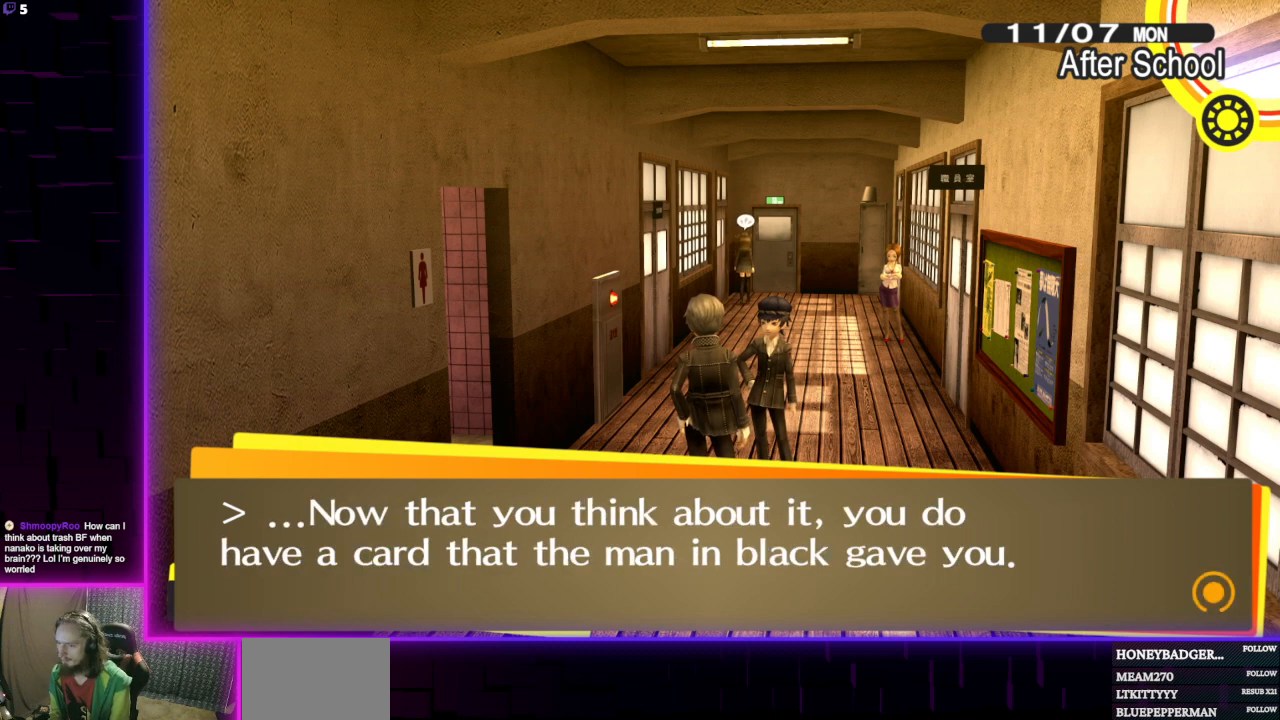
{"buttons": [], "left_stick": "center", "right_stick": "center", "events": []}
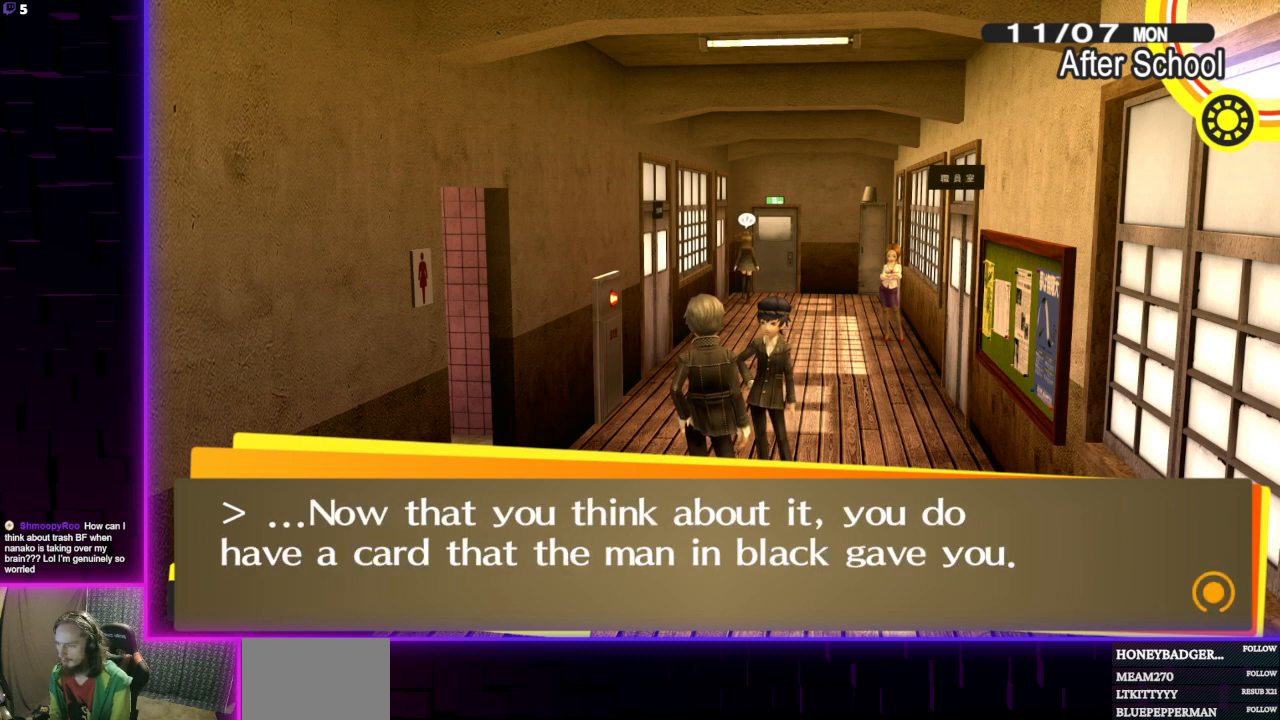
{"buttons": [], "left_stick": "center", "right_stick": "center", "events": []}
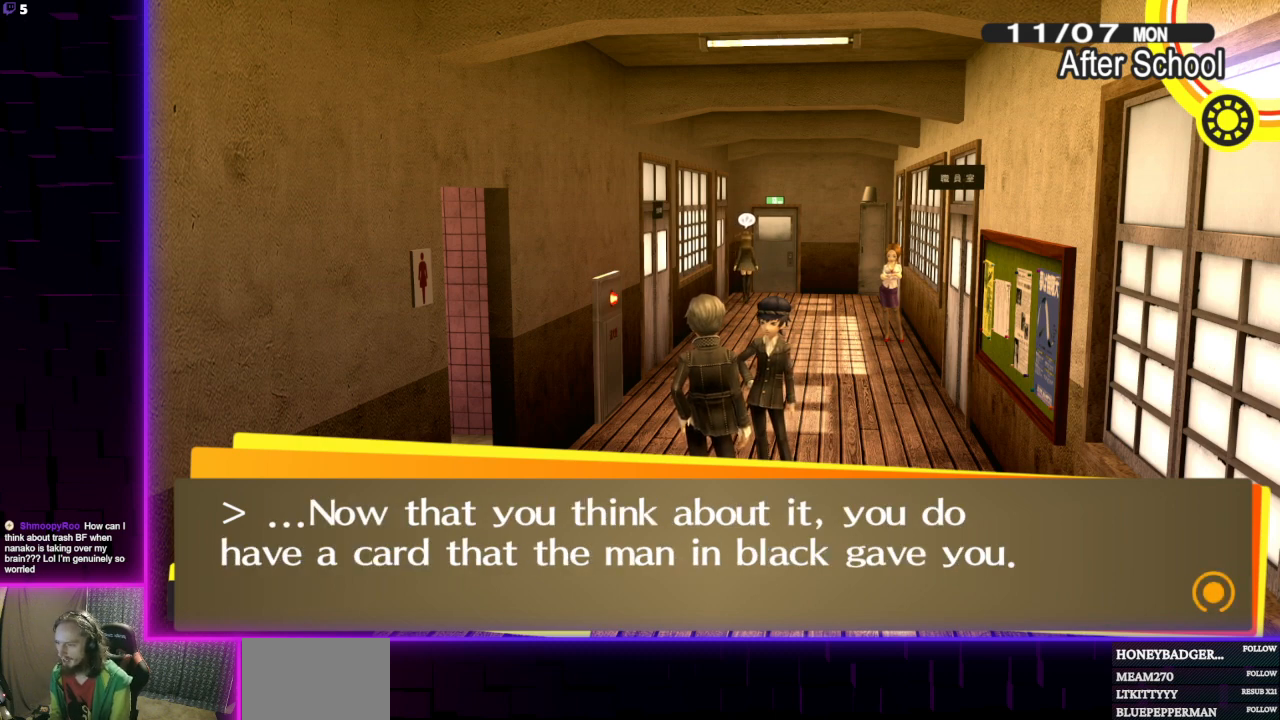
{"buttons": [], "left_stick": "center", "right_stick": "center", "events": []}
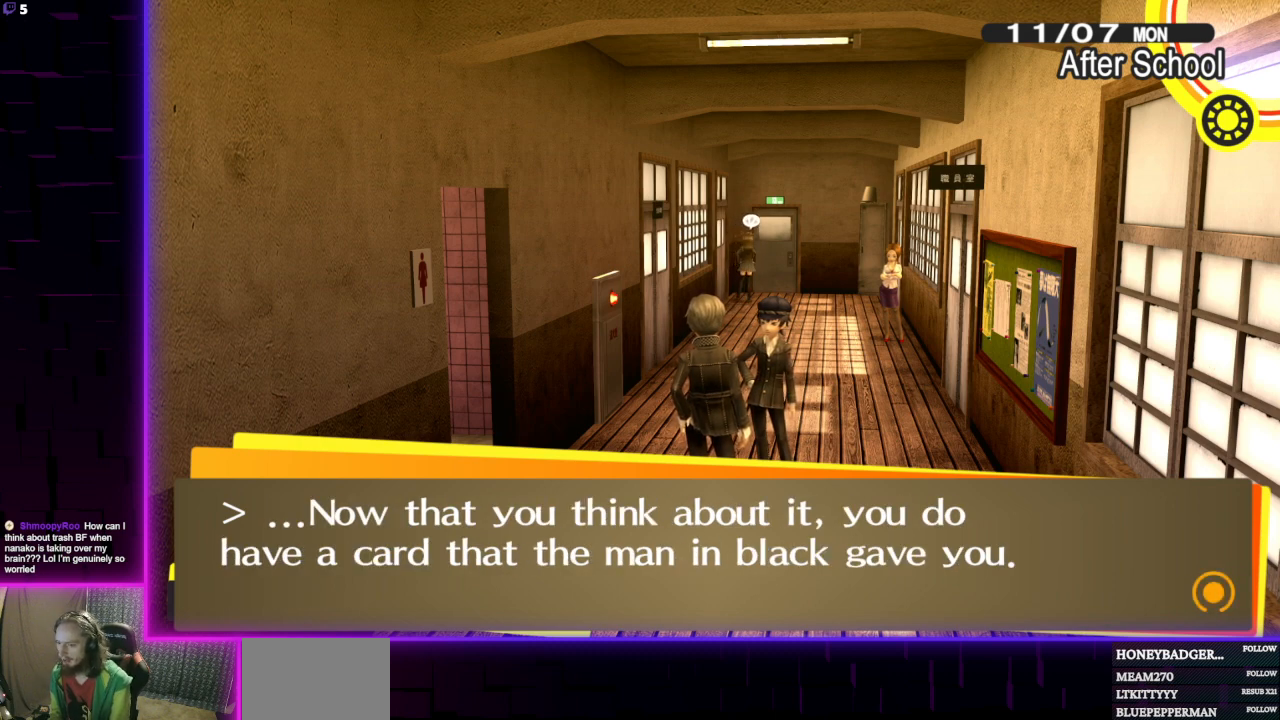
{"buttons": [], "left_stick": "center", "right_stick": "center", "events": [[33, "A", "down"], [233, "A", "up"]]}
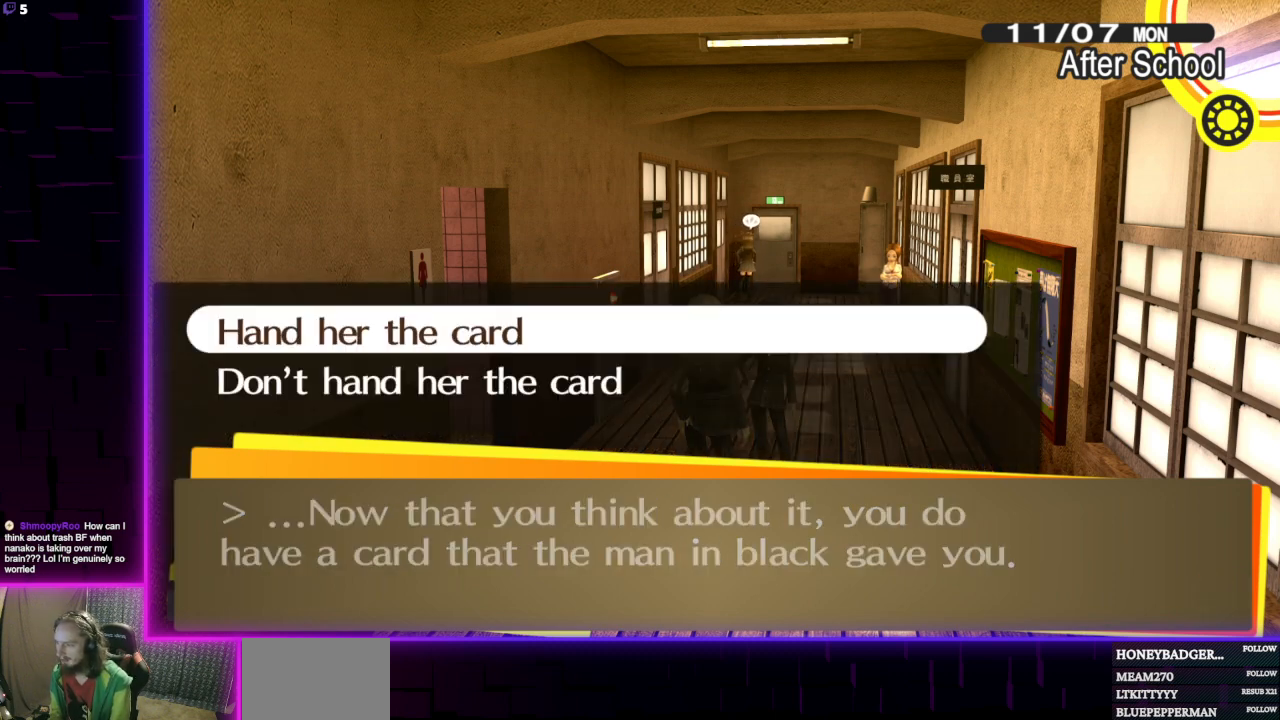
{"buttons": [], "left_stick": "center", "right_stick": "center", "events": []}
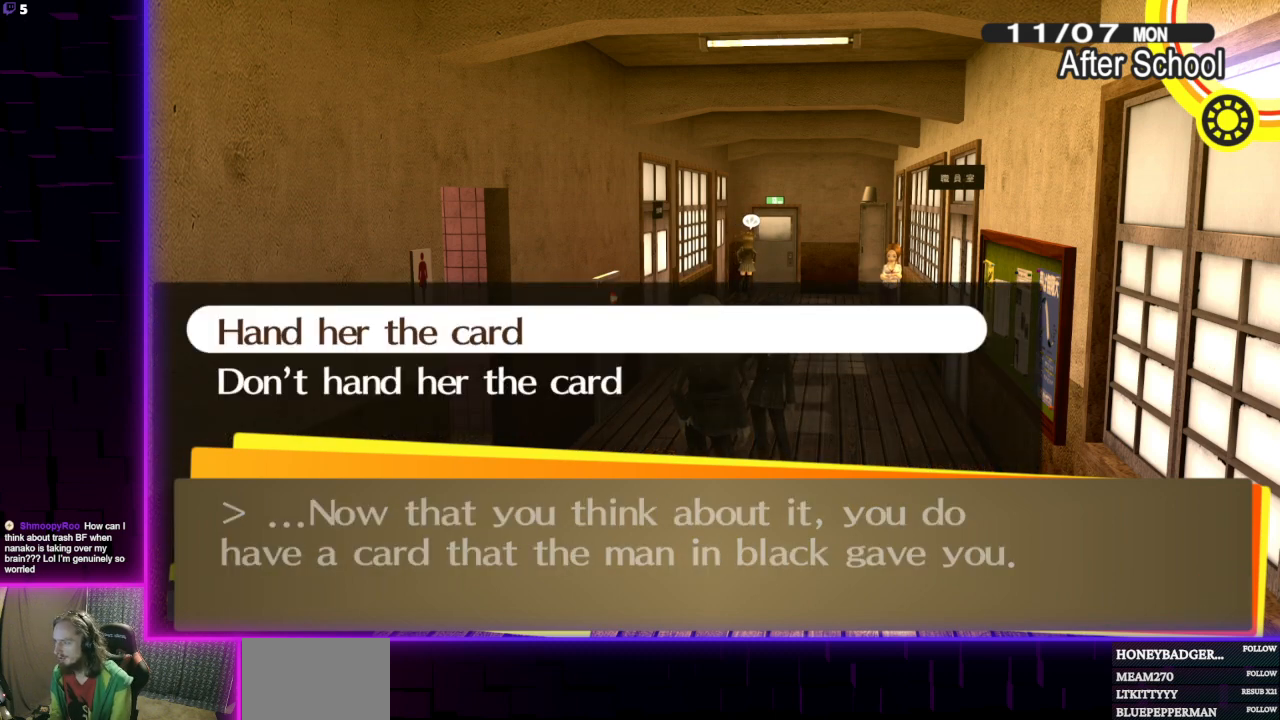
{"buttons": [], "left_stick": "center", "right_stick": "center", "events": []}
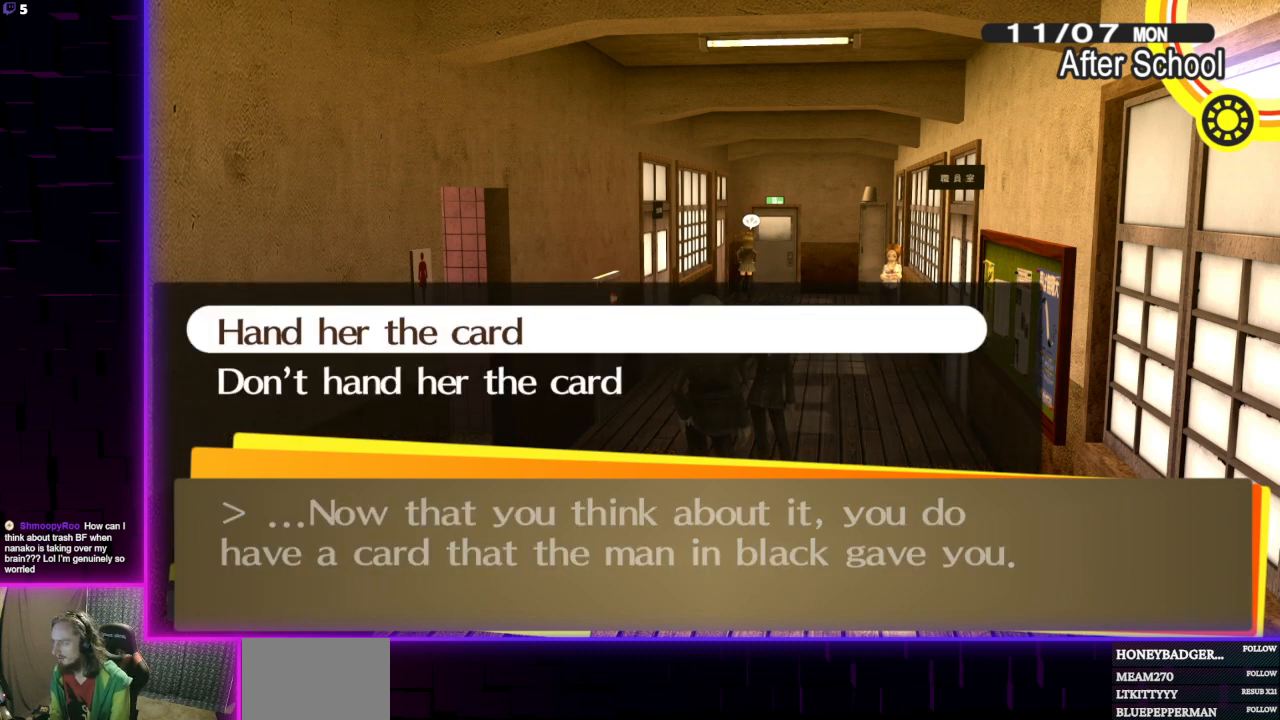
{"buttons": [], "left_stick": "center", "right_stick": "center", "events": []}
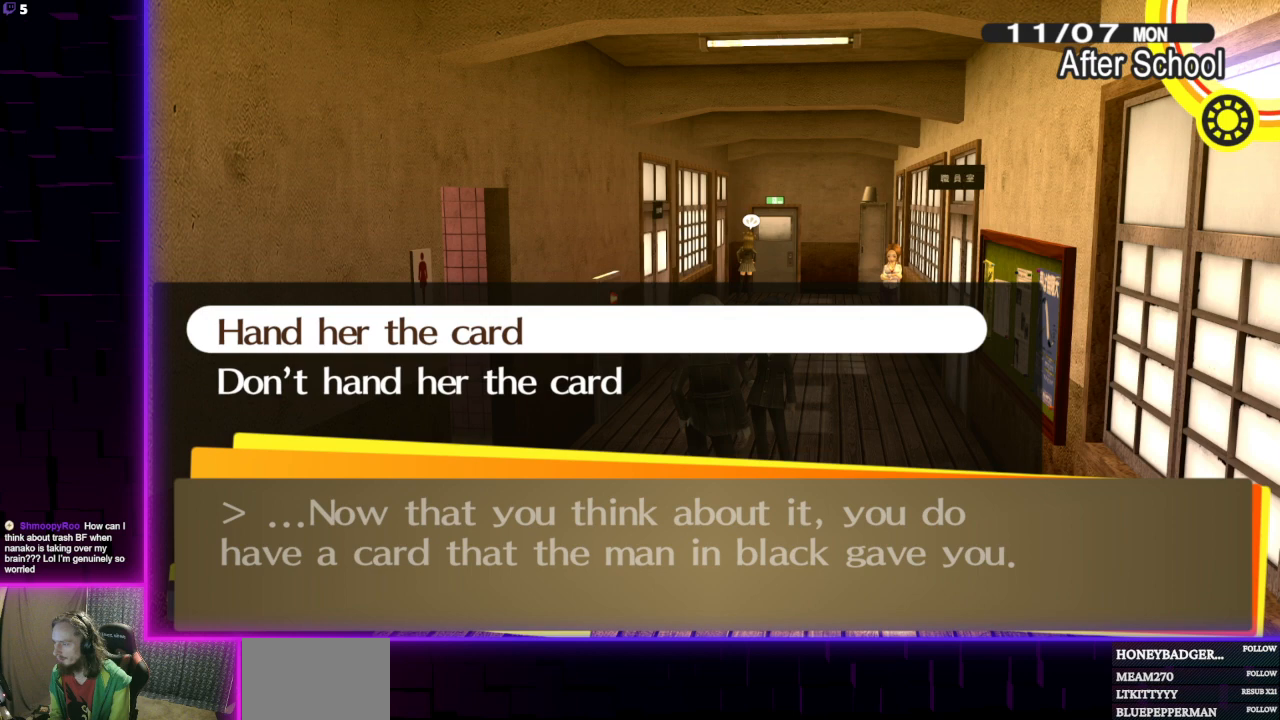
{"buttons": [], "left_stick": "center", "right_stick": "center", "events": []}
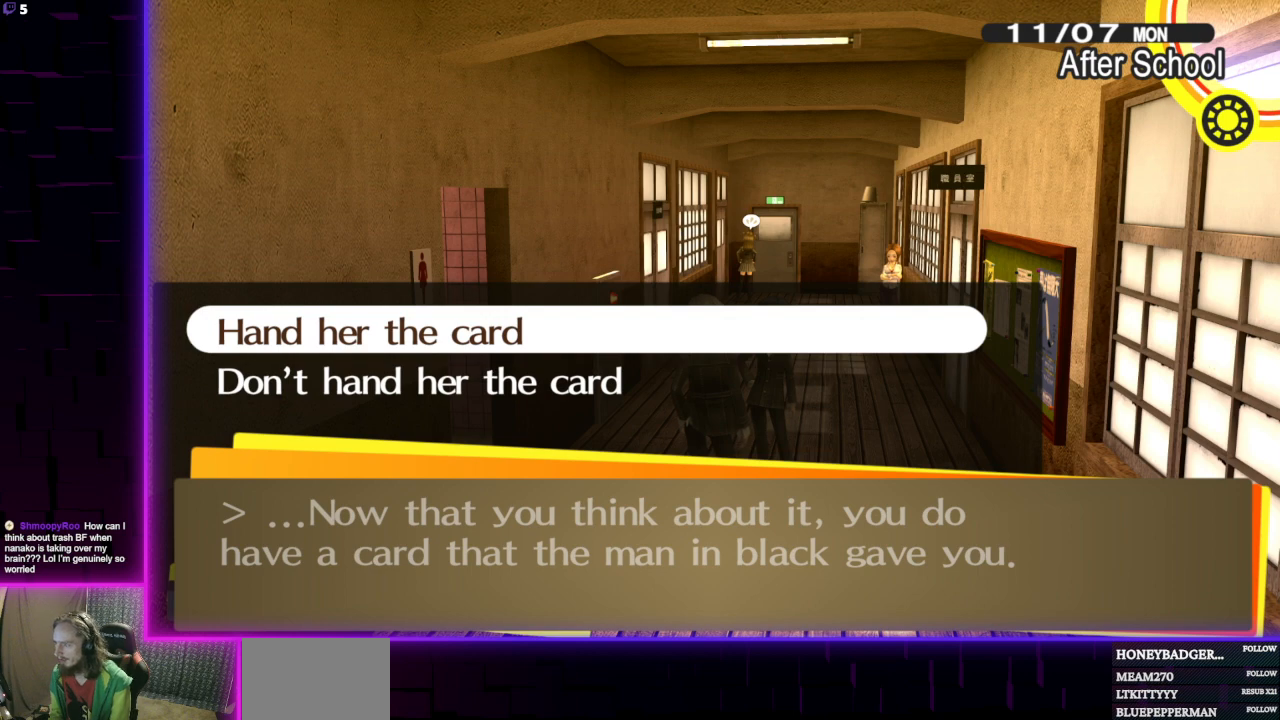
{"buttons": ["A"], "left_stick": "center", "right_stick": "center", "events": [[501, "A", "down"]]}
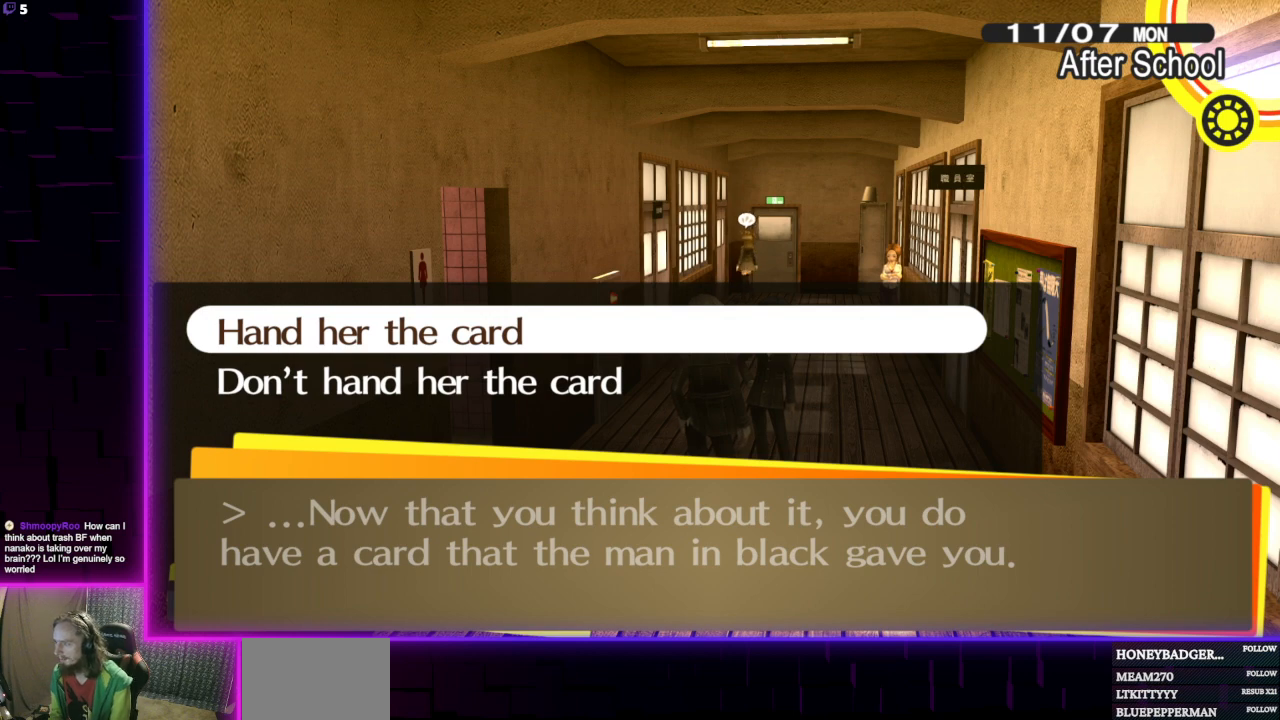
{"buttons": [], "left_stick": "center", "right_stick": "center", "events": [[100, "A", "up"]]}
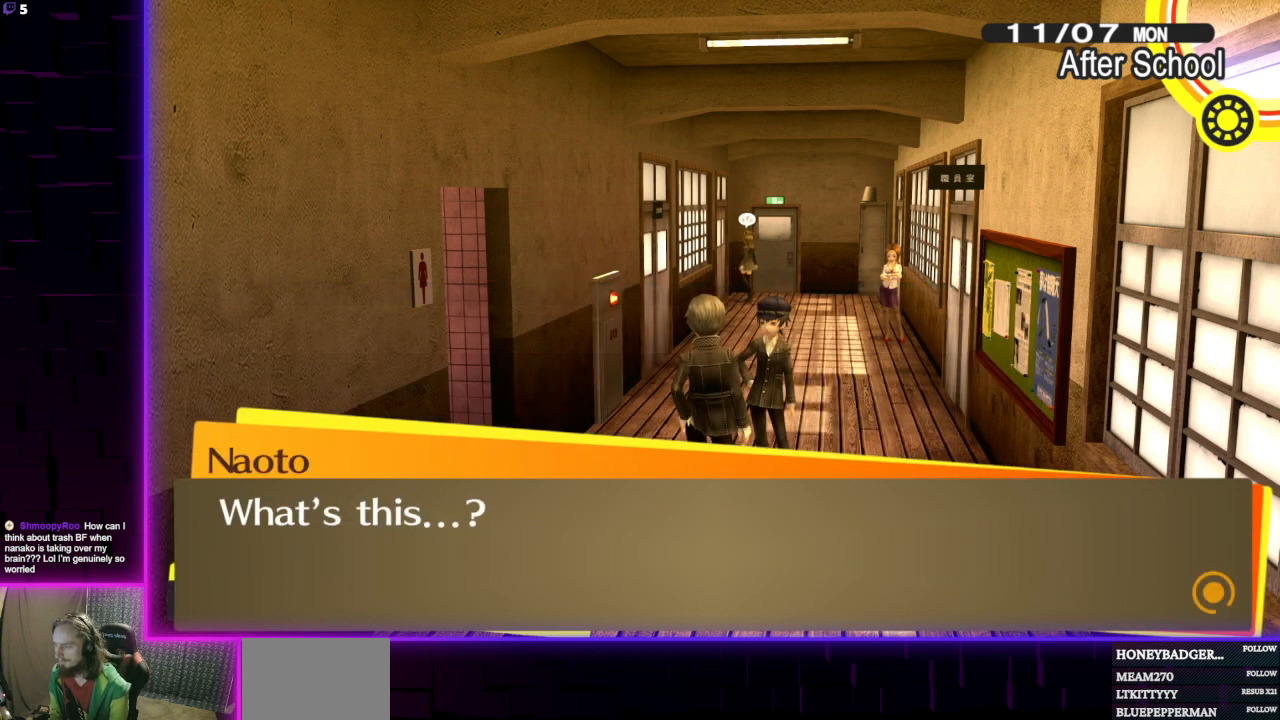
{"buttons": [], "left_stick": "center", "right_stick": "center", "events": []}
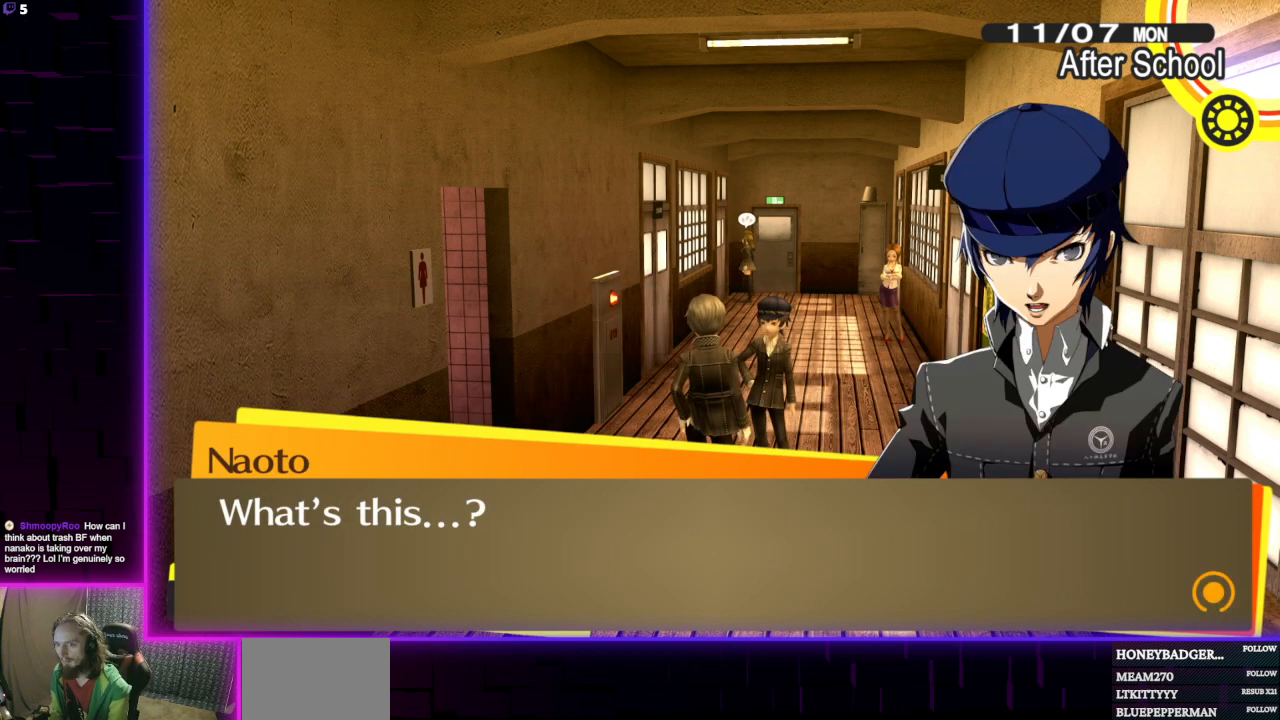
{"buttons": [], "left_stick": "center", "right_stick": "center", "events": []}
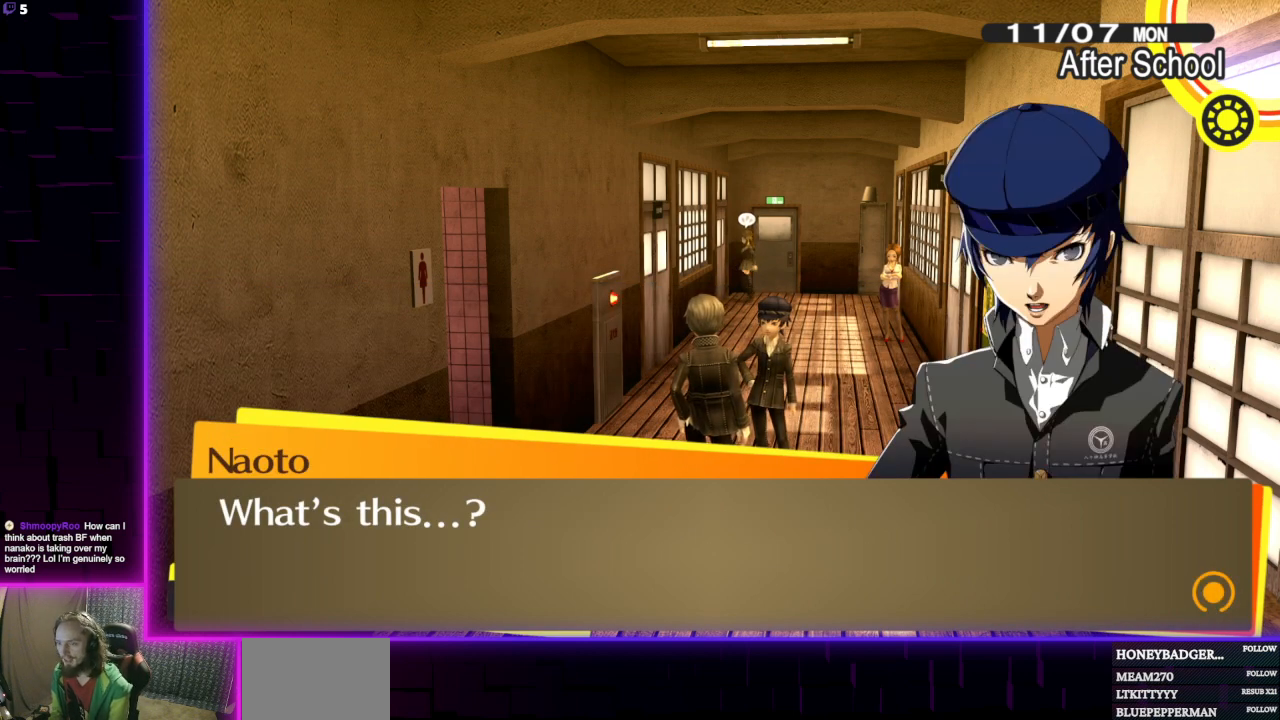
{"buttons": [], "left_stick": "center", "right_stick": "center", "events": [[34, "A", "down"], [134, "A", "up"]]}
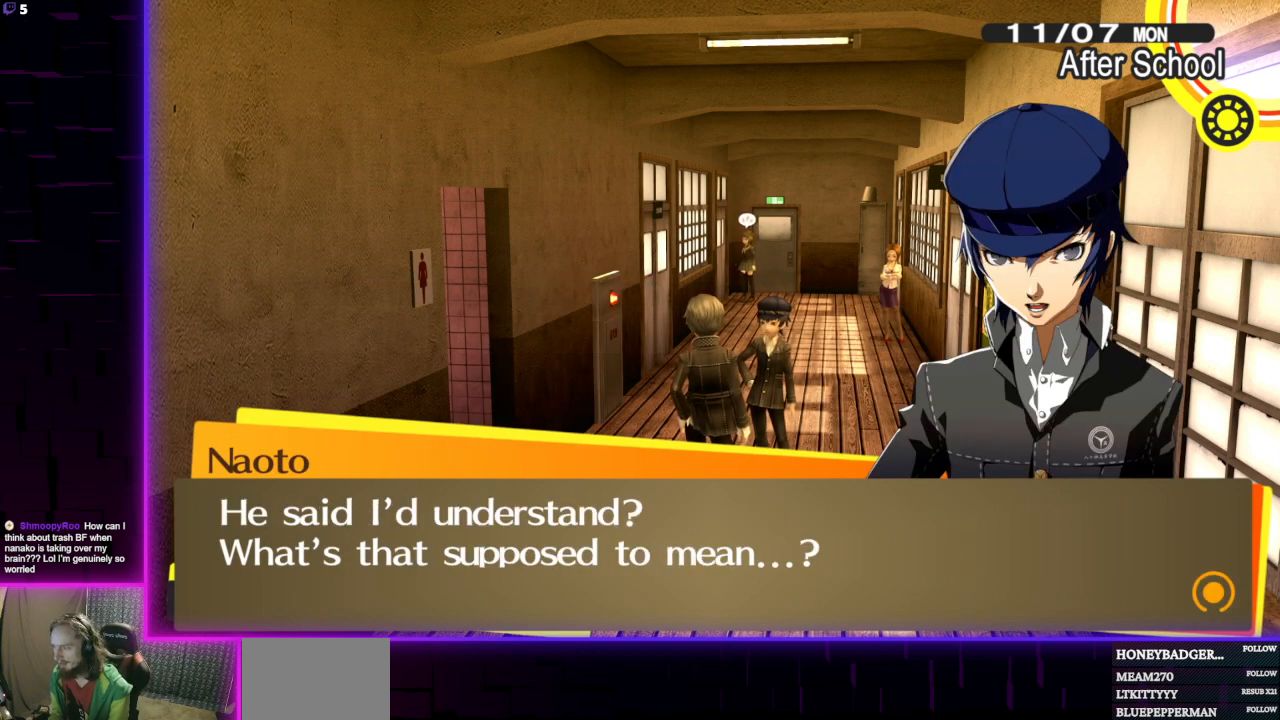
{"buttons": [], "left_stick": "center", "right_stick": "center", "events": []}
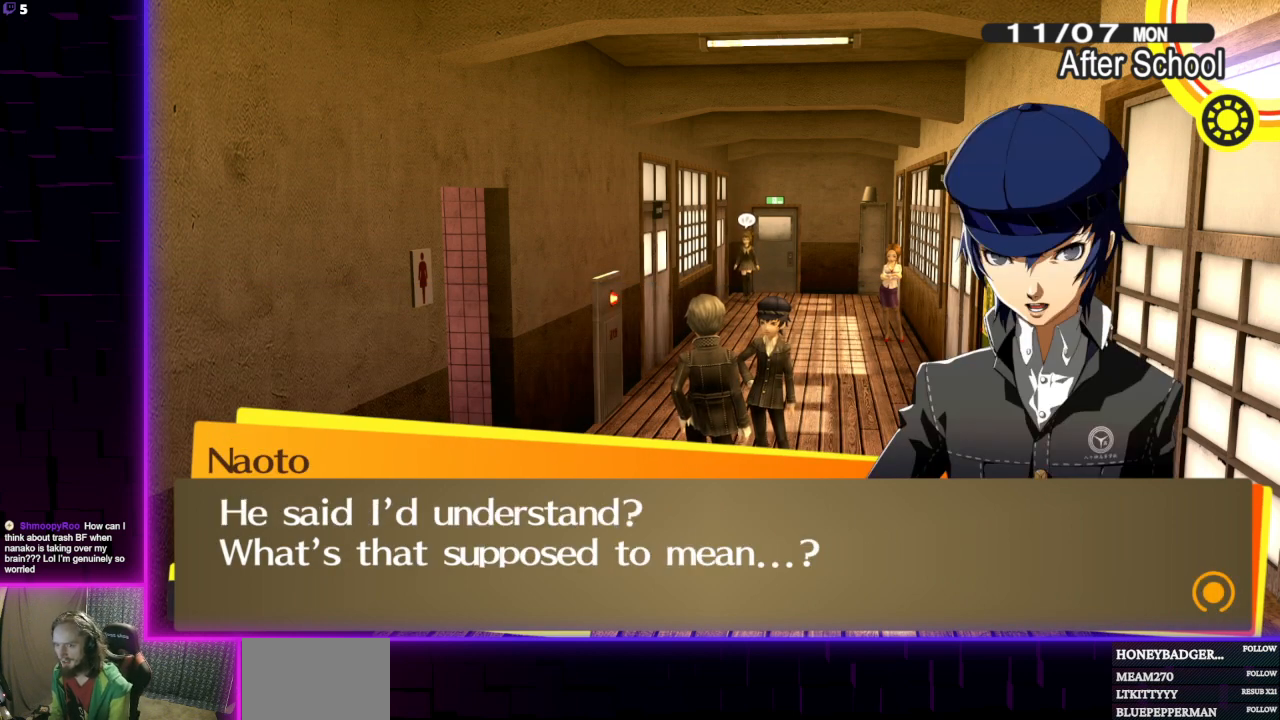
{"buttons": [], "left_stick": "center", "right_stick": "center", "events": []}
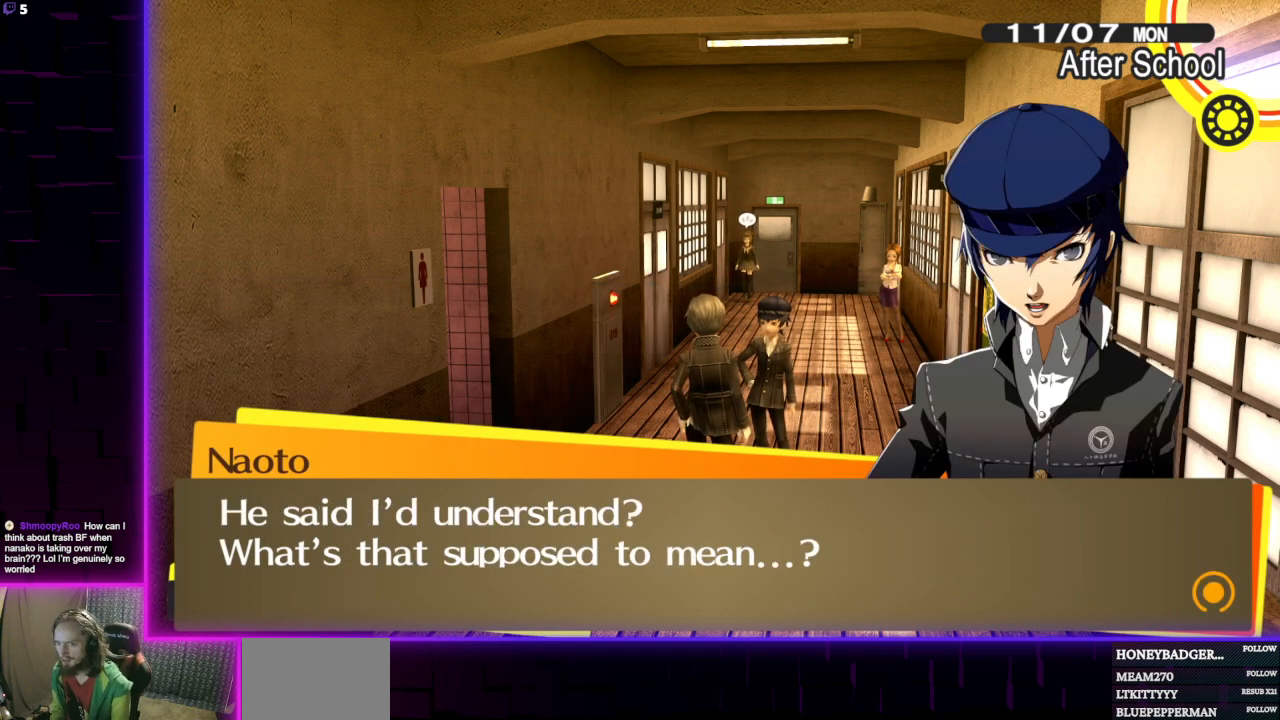
{"buttons": [], "left_stick": "center", "right_stick": "center", "events": []}
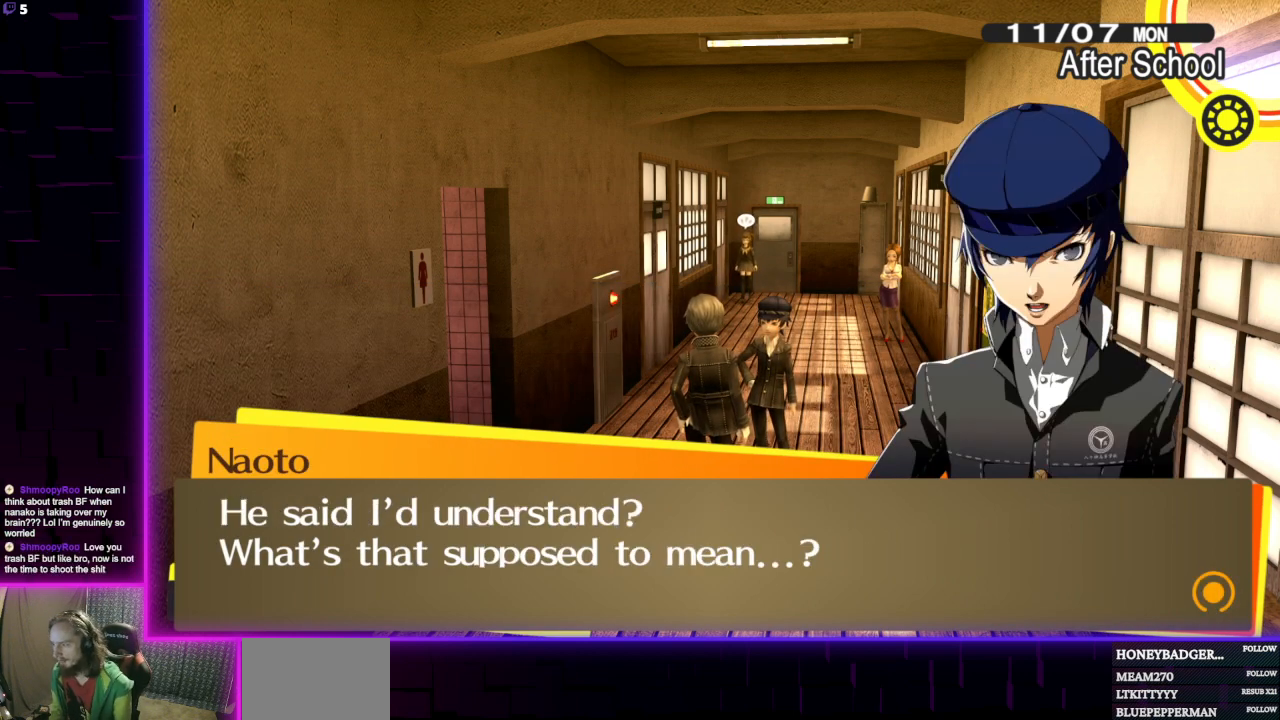
{"buttons": [], "left_stick": "center", "right_stick": "center", "events": []}
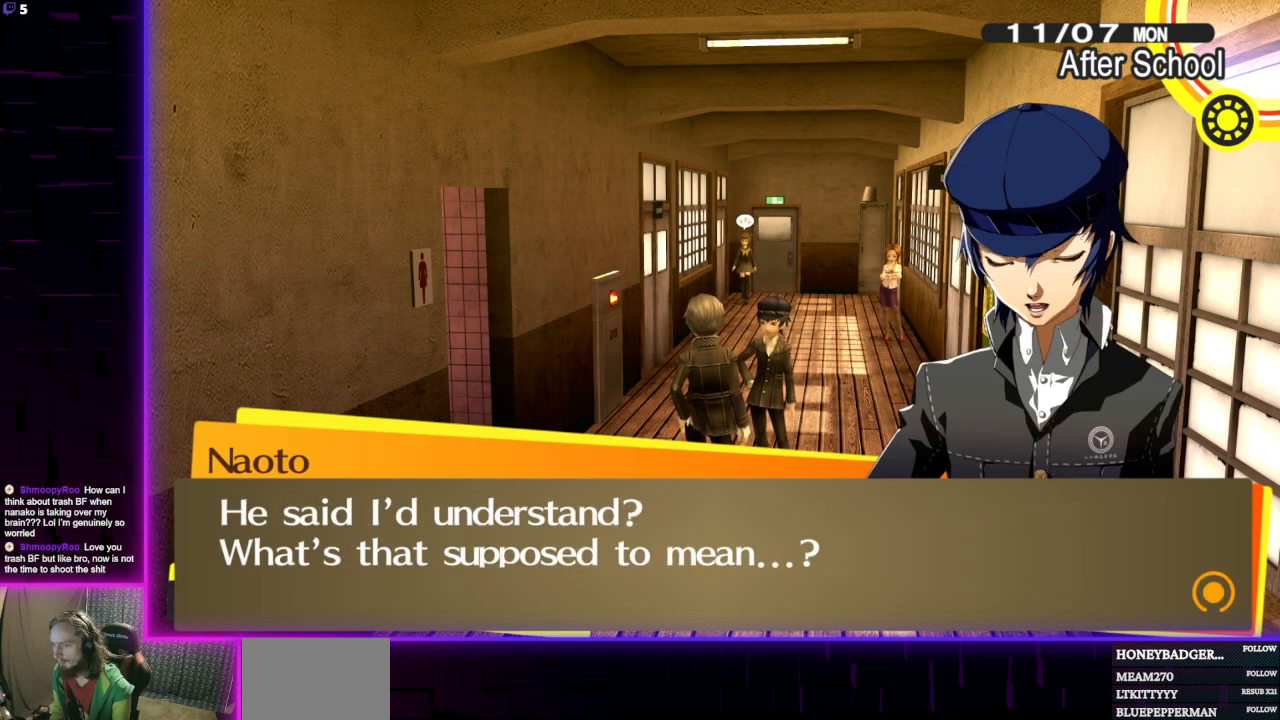
{"buttons": ["A"], "left_stick": "center", "right_stick": "center", "events": [[433, "A", "down"]]}
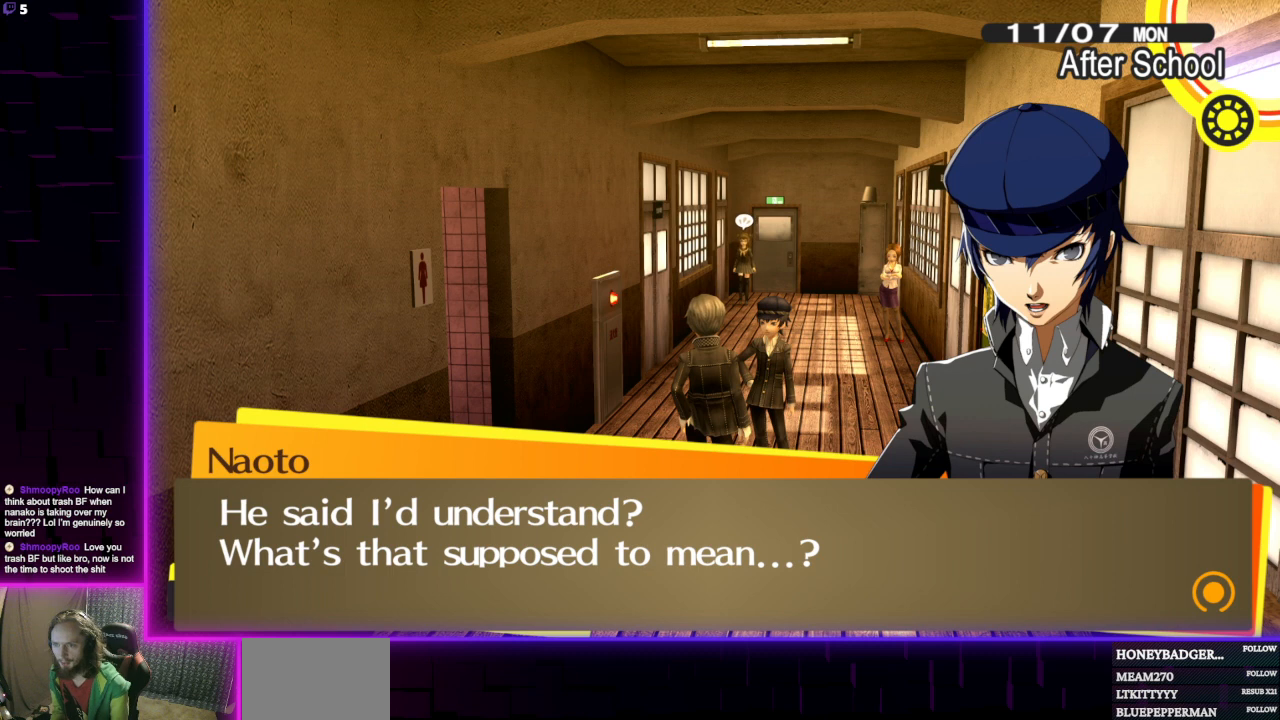
{"buttons": [], "left_stick": "center", "right_stick": "center", "events": [[67, "A", "up"]]}
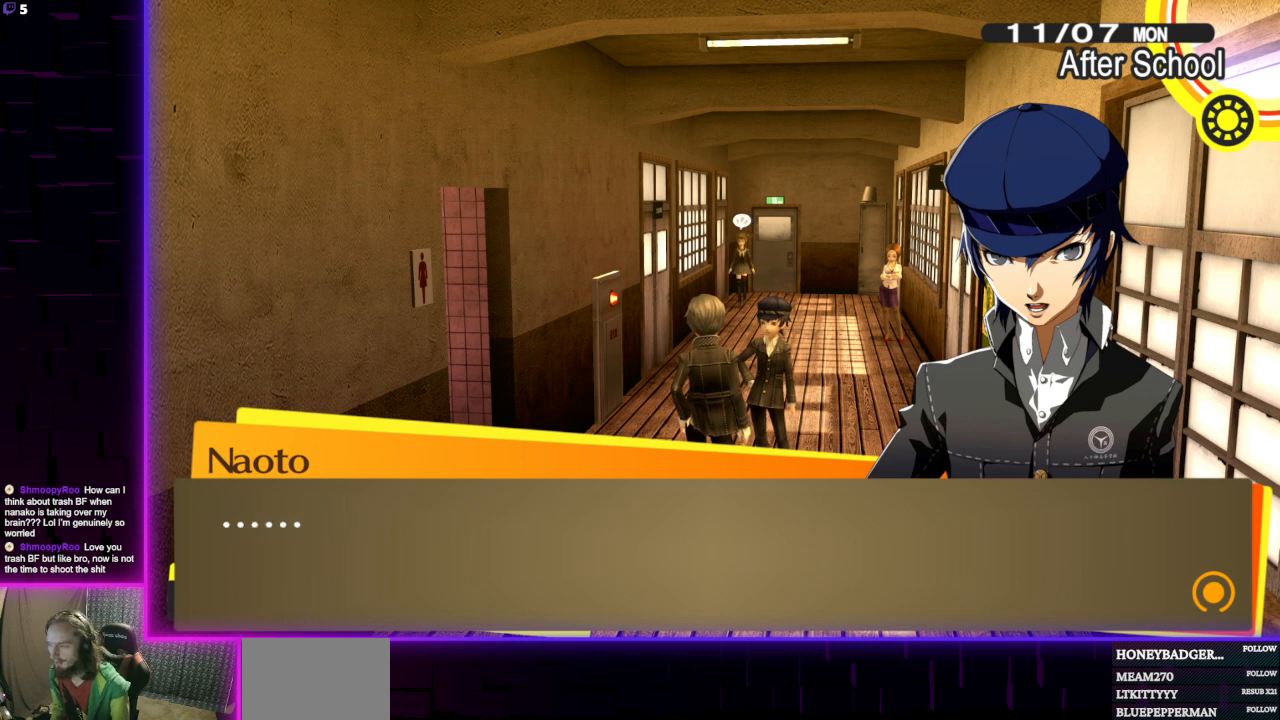
{"buttons": [], "left_stick": "center", "right_stick": "center", "events": [[367, "A", "down"], [467, "A", "up"]]}
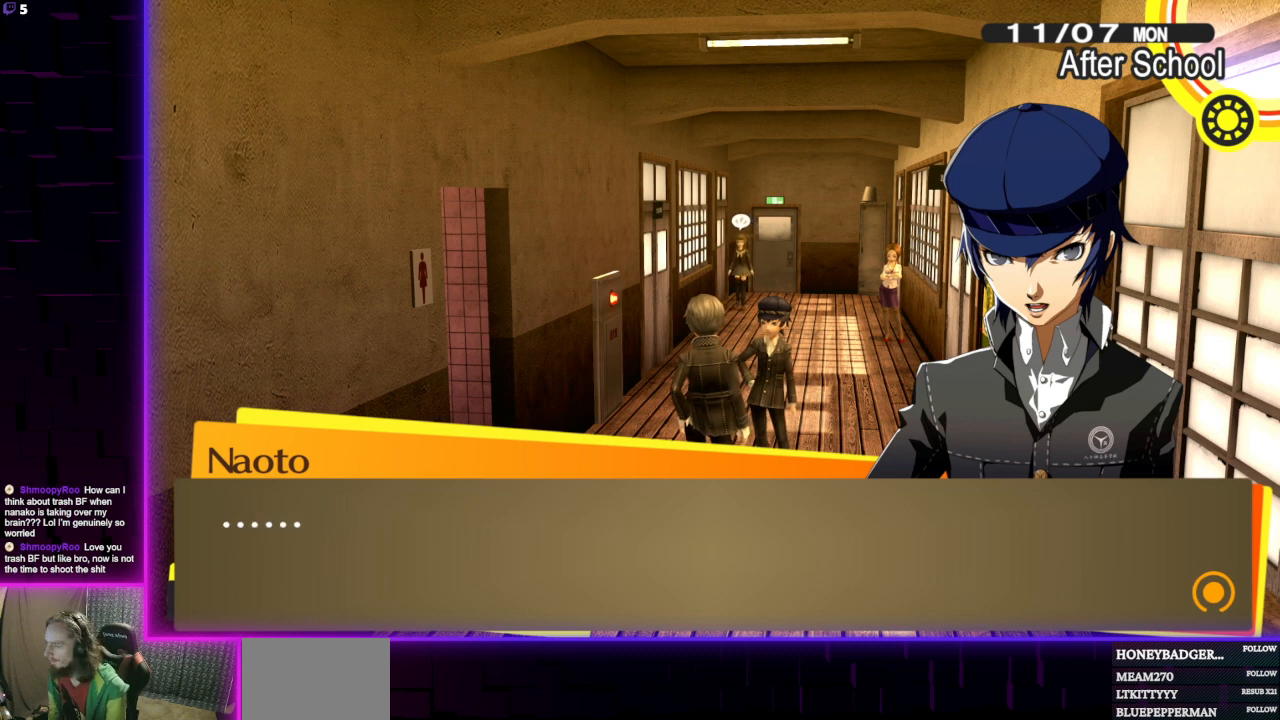
{"buttons": [], "left_stick": "center", "right_stick": "center", "events": []}
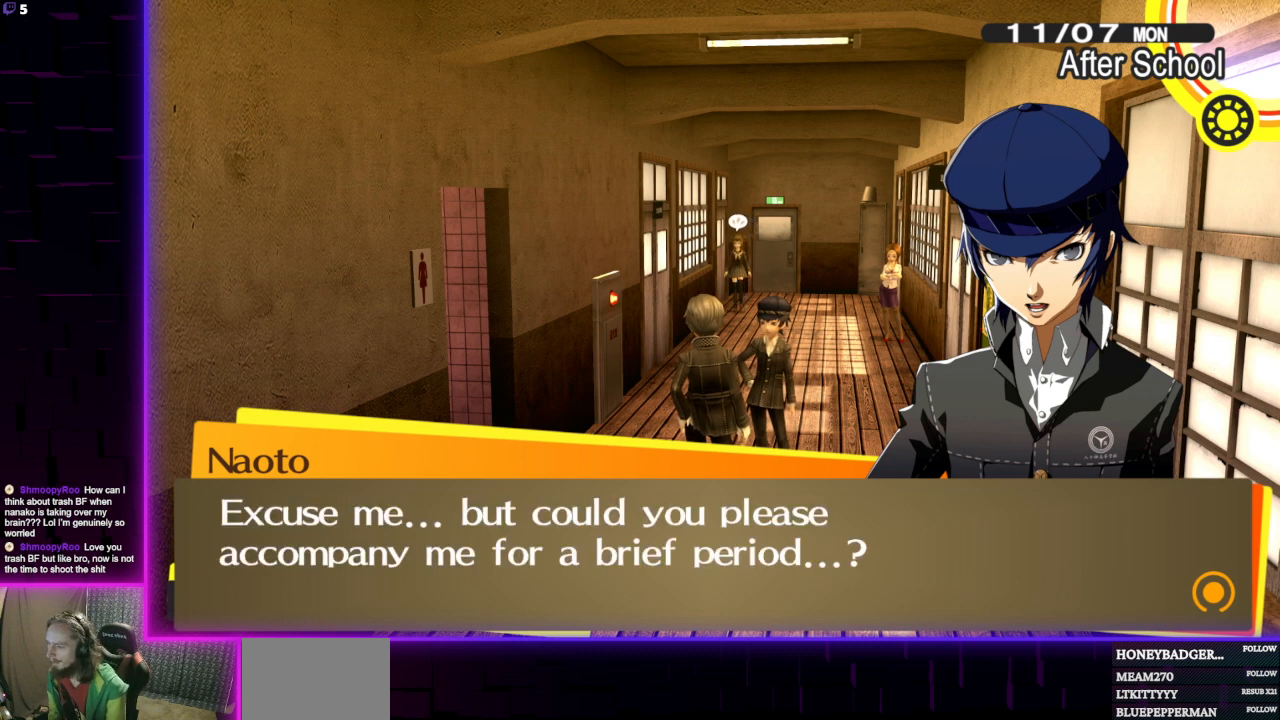
{"buttons": [], "left_stick": "center", "right_stick": "center", "events": []}
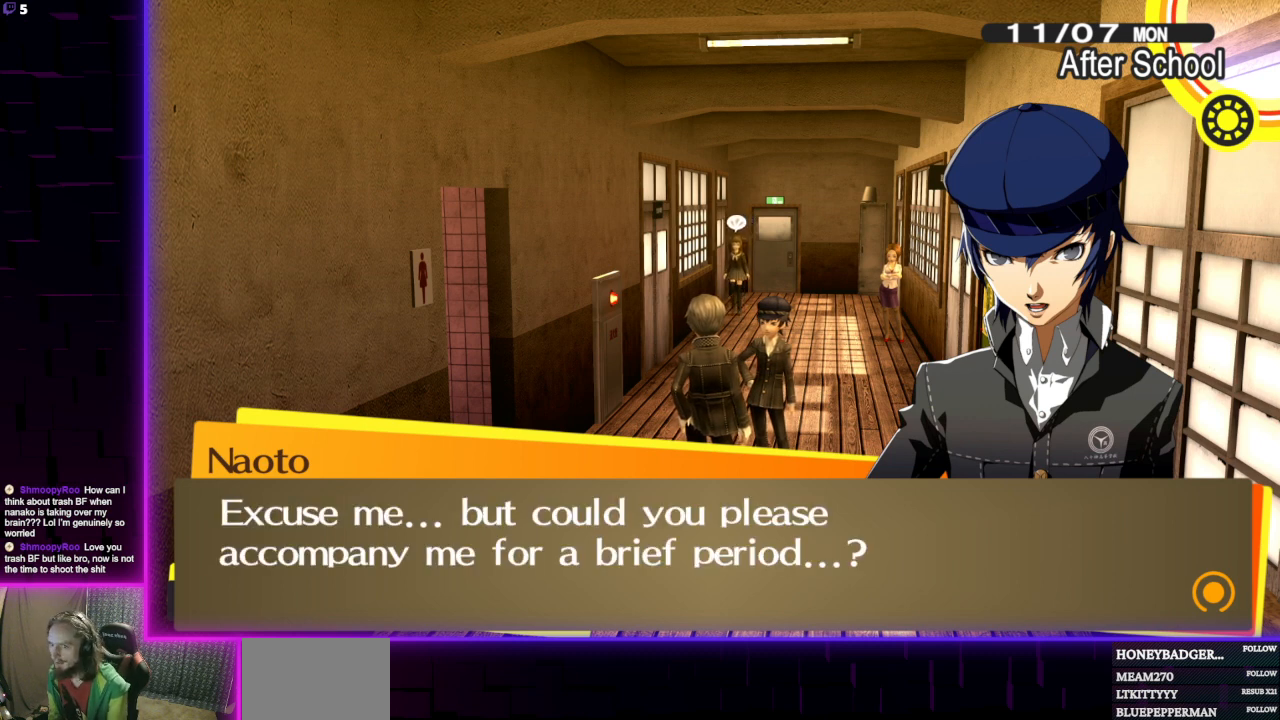
{"buttons": [], "left_stick": "center", "right_stick": "center", "events": []}
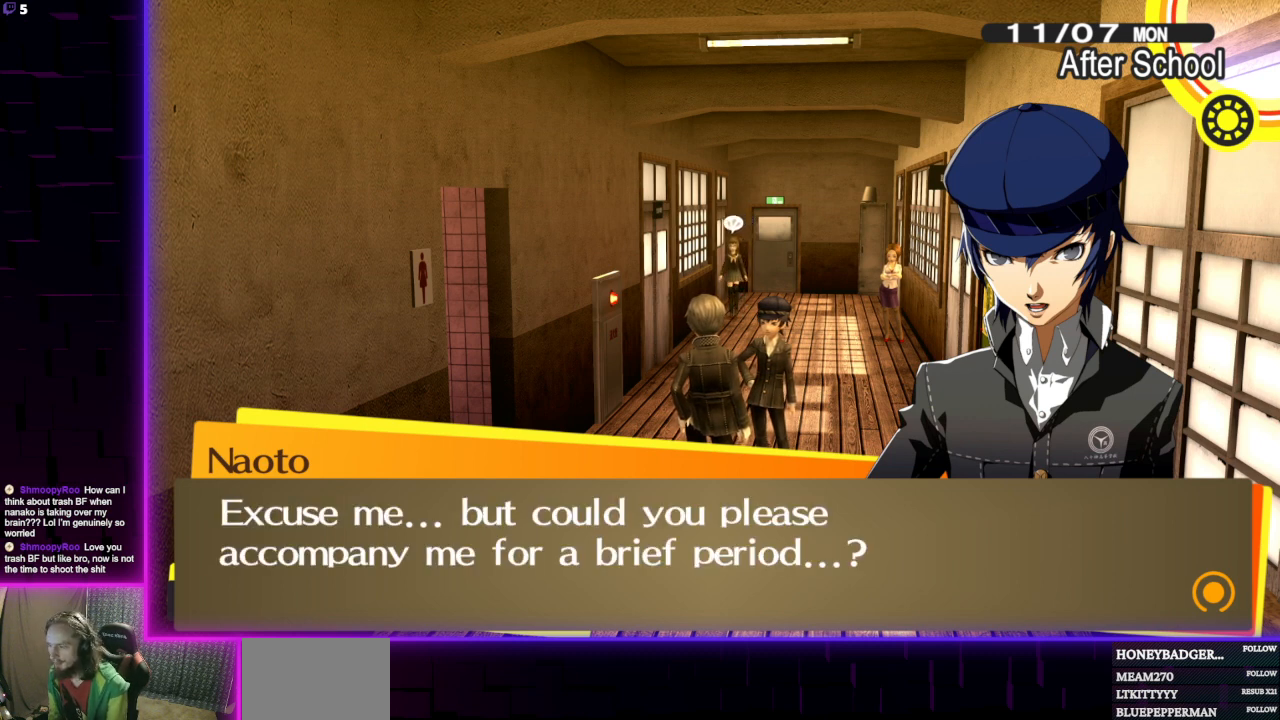
{"buttons": [], "left_stick": "center", "right_stick": "center", "events": []}
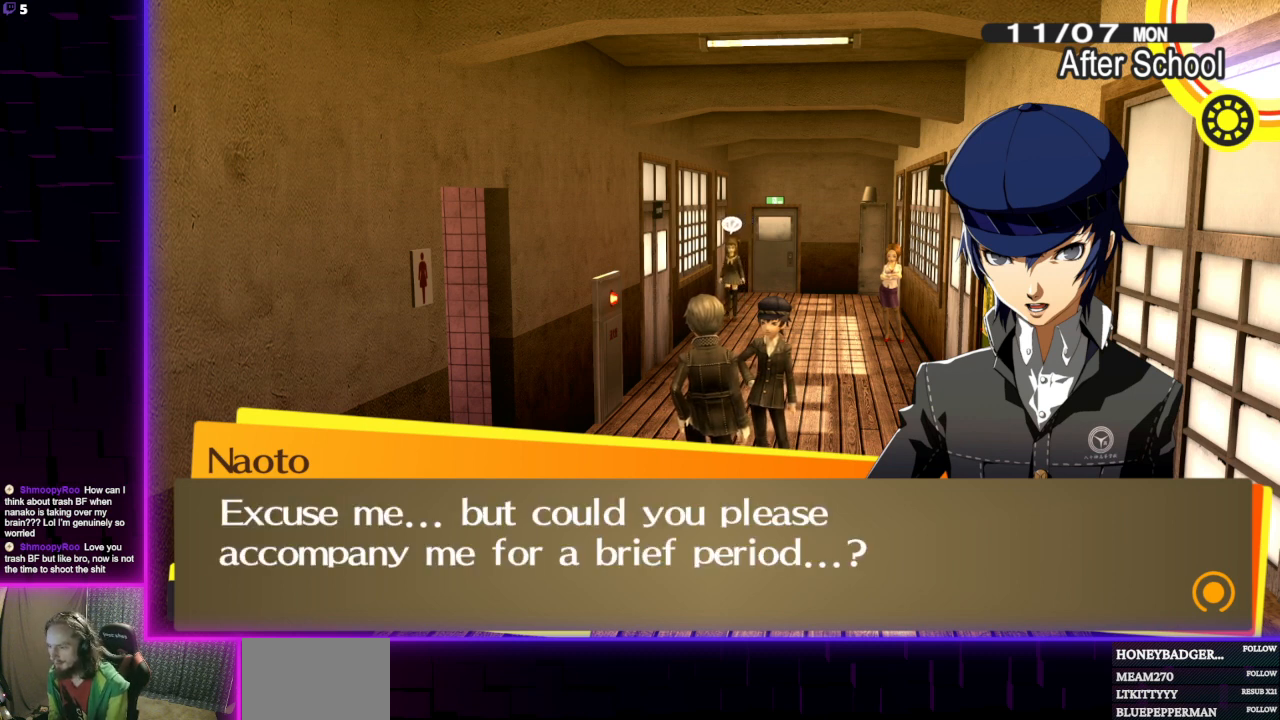
{"buttons": [], "left_stick": "center", "right_stick": "center", "events": []}
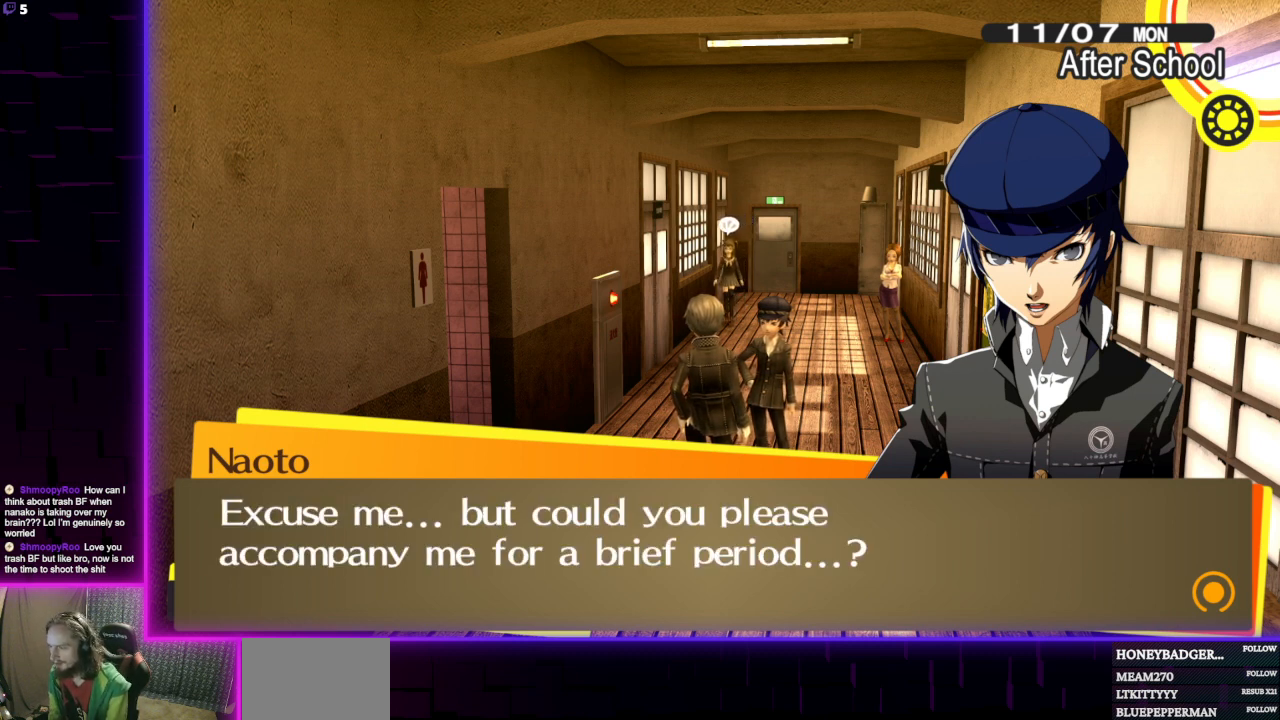
{"buttons": [], "left_stick": "center", "right_stick": "center", "events": []}